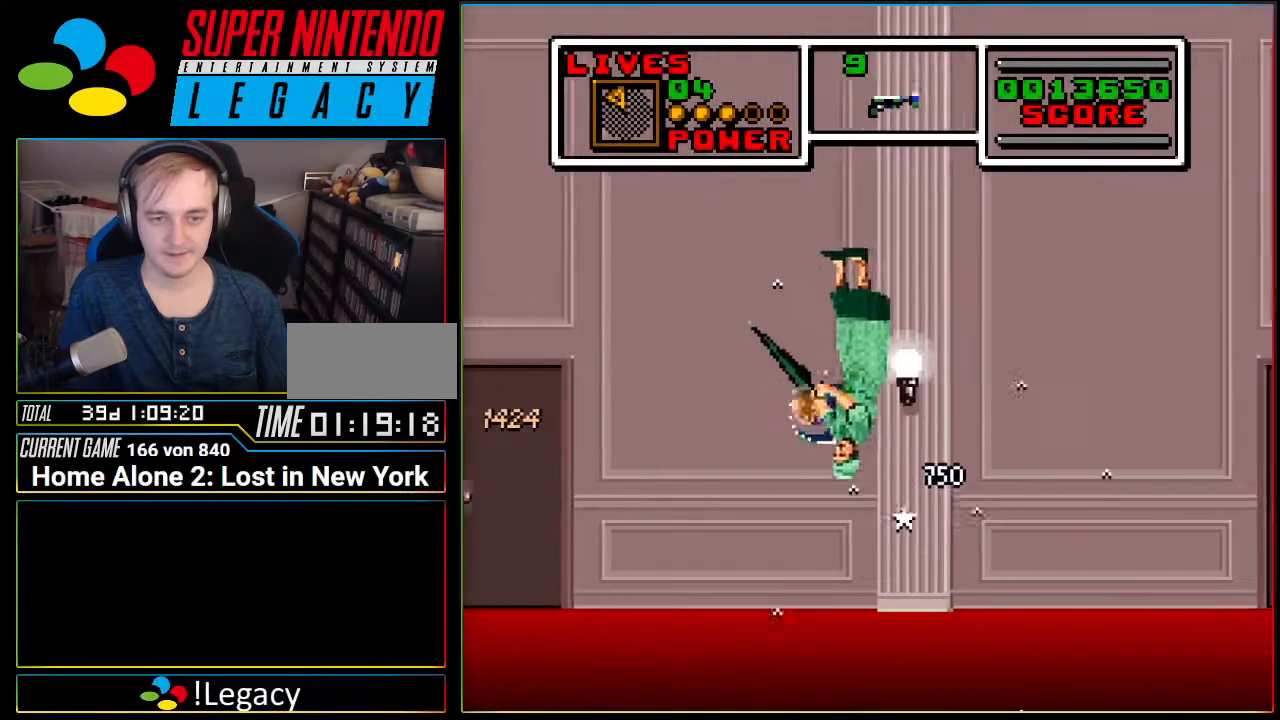
Gameplay with a controller (Nintendo layout); each line is a JSON object with the inputs held at the frame after it. "events" lists button and stick changes between this image and that frame as [ms after this image, input, new state], when the widget could be followed in between. Not read: L3 R3 SELECT.
{"buttons": ["A", "DPAD_LEFT"], "events": [[134, "A", "up"], [501, "A", "down"]]}
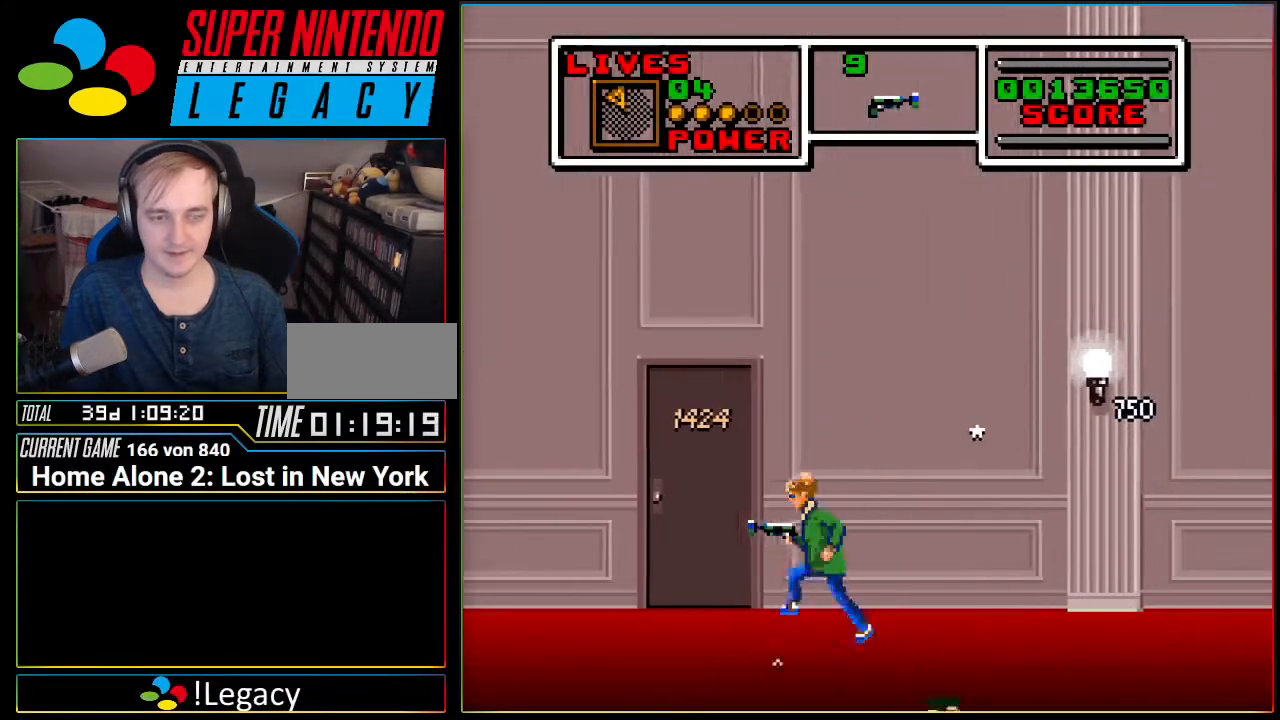
{"buttons": ["DPAD_LEFT"], "events": [[133, "A", "up"]]}
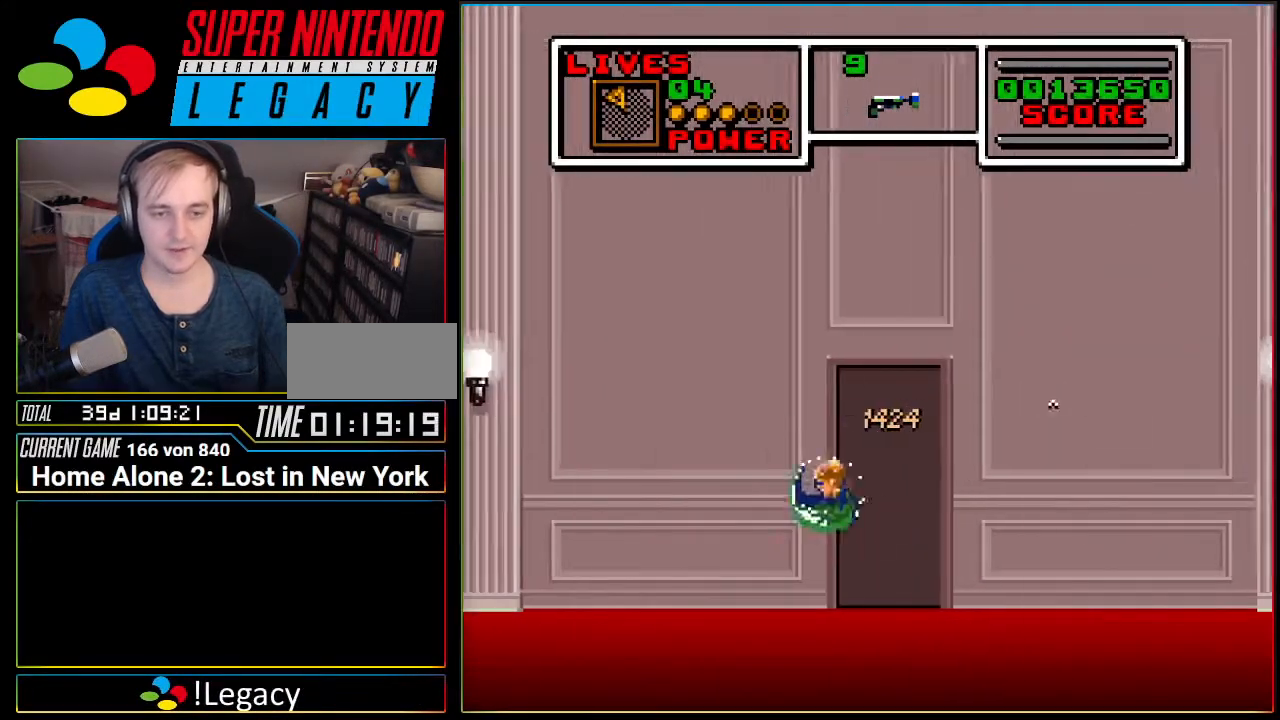
{"buttons": ["DPAD_LEFT"], "events": [[167, "A", "down"], [217, "A", "up"]]}
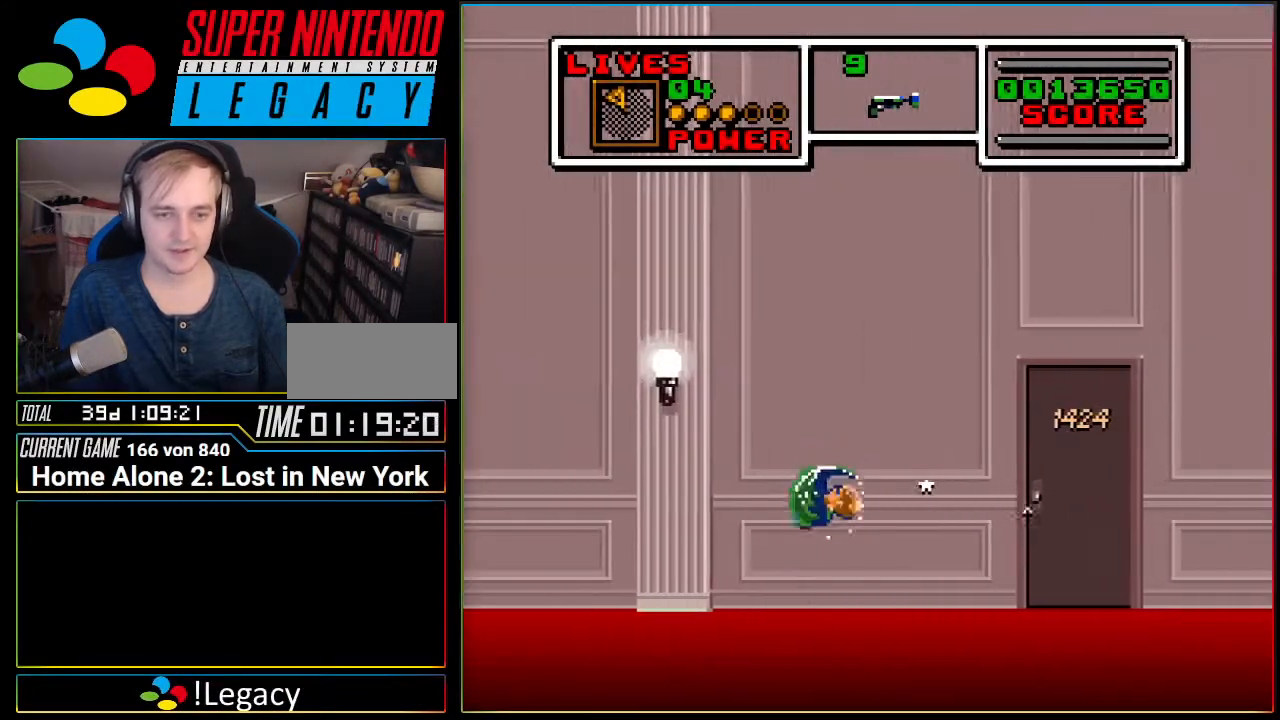
{"buttons": ["DPAD_LEFT"], "events": [[183, "A", "down"], [467, "A", "up"]]}
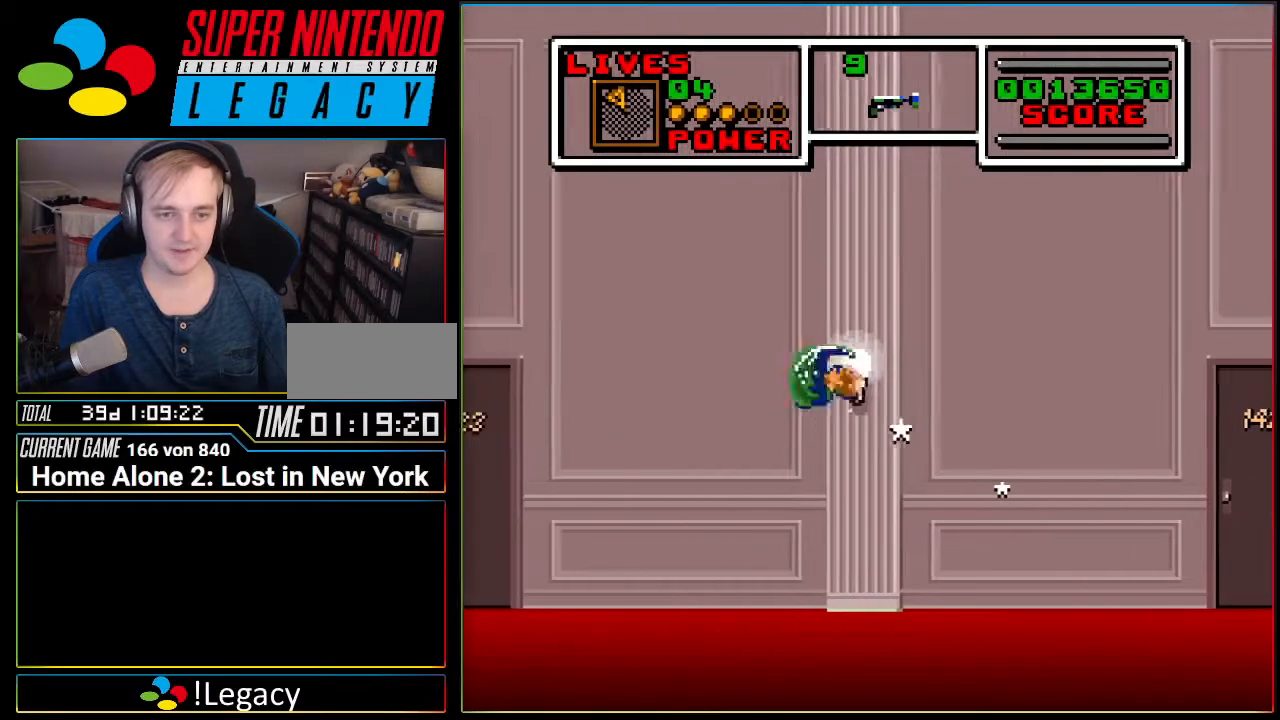
{"buttons": ["DPAD_LEFT"], "events": [[384, "A", "down"], [434, "A", "up"]]}
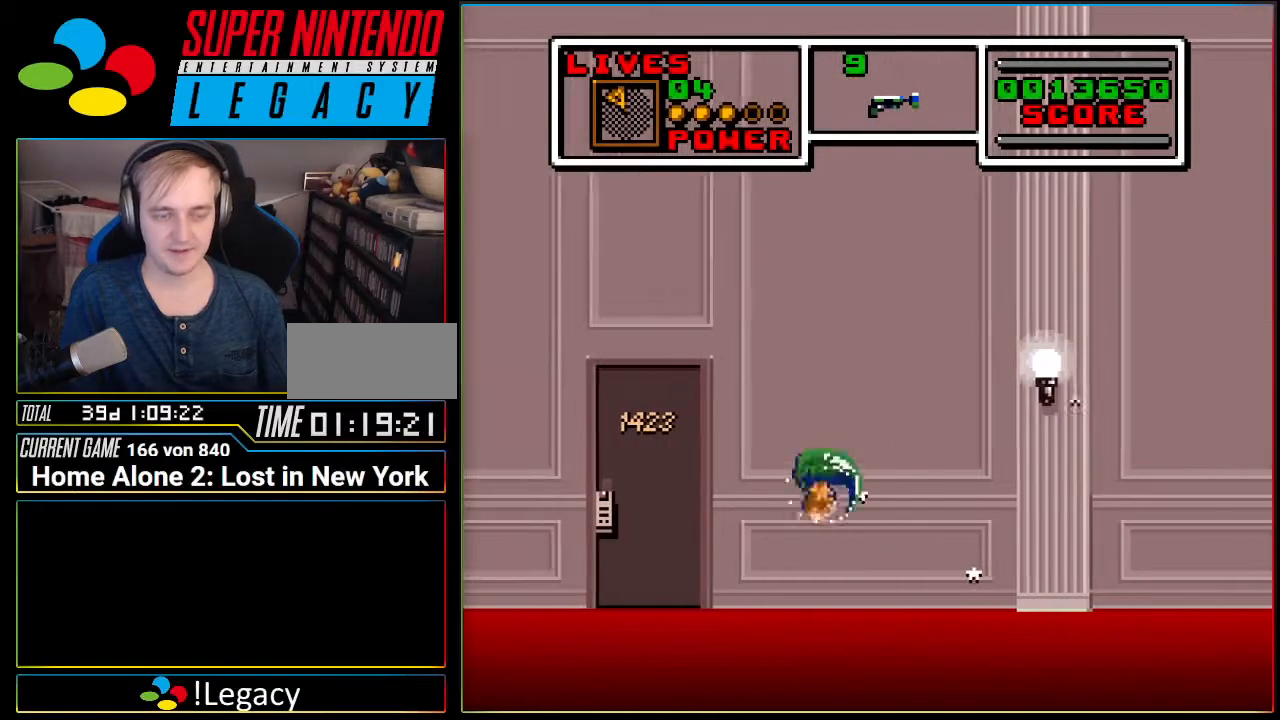
{"buttons": ["DPAD_LEFT"], "events": [[350, "A", "down"], [417, "A", "up"]]}
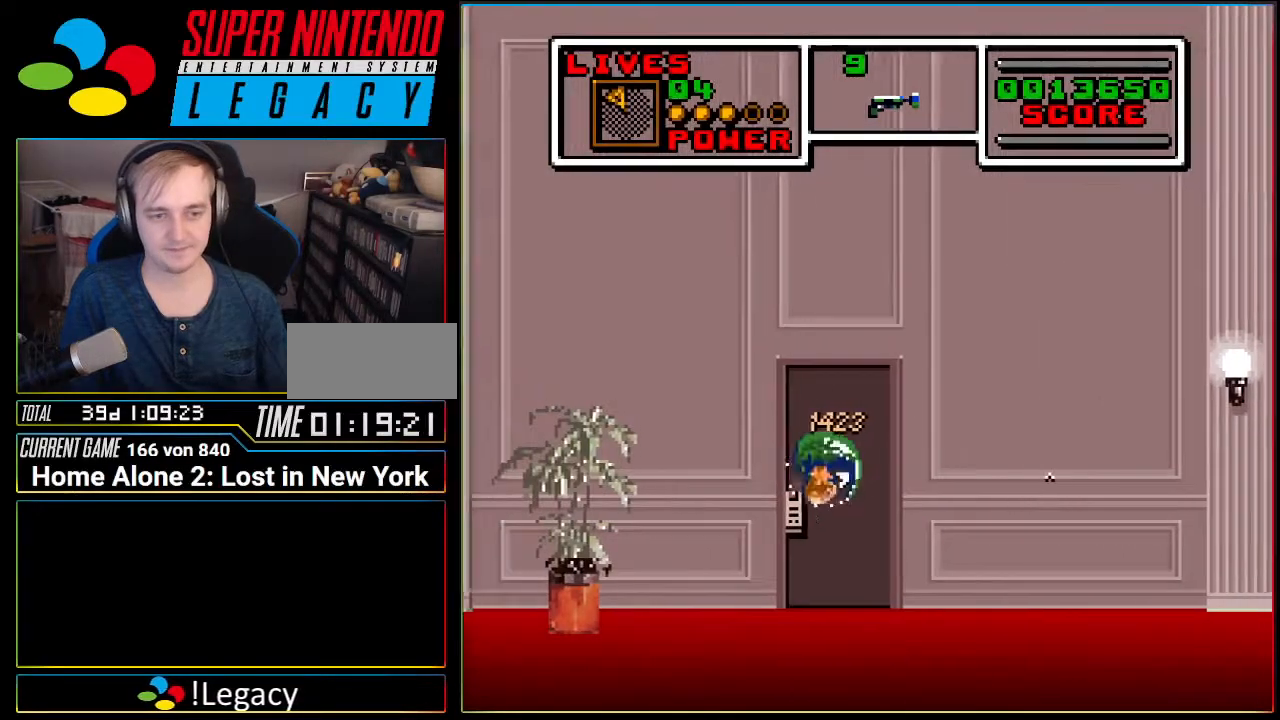
{"buttons": ["DPAD_LEFT"], "events": [[384, "A", "down"], [400, "A", "up"]]}
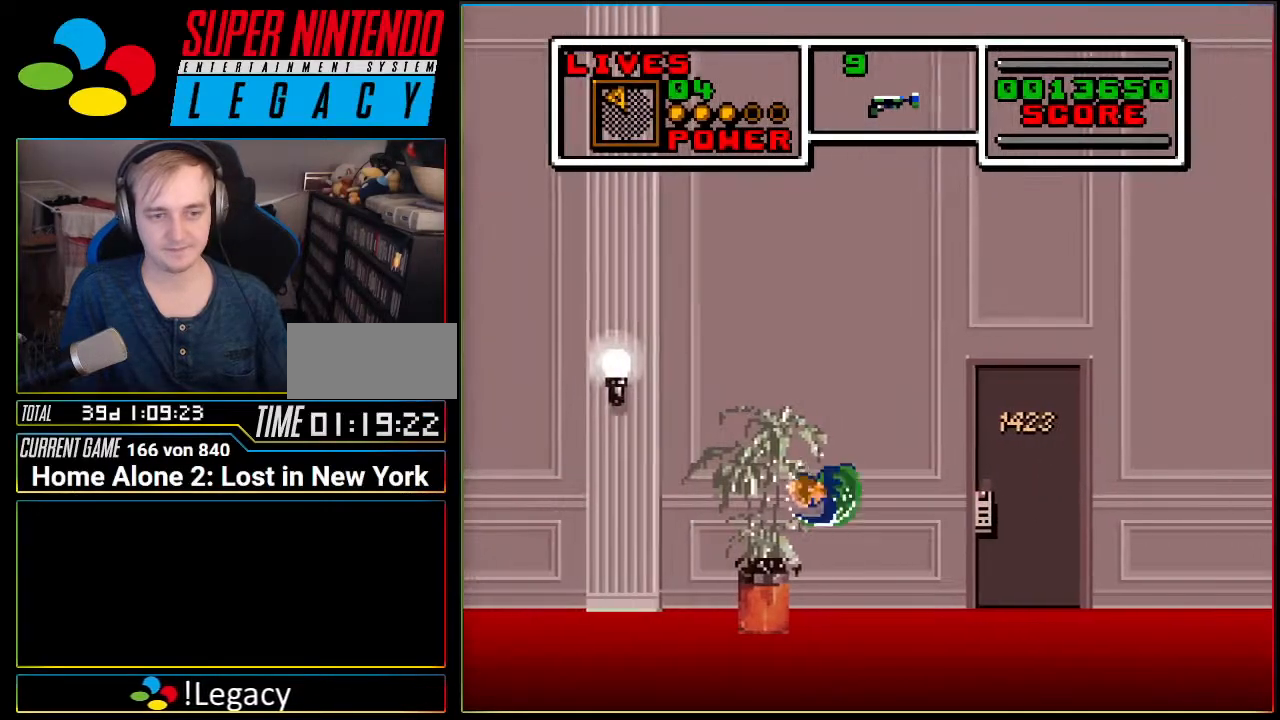
{"buttons": ["A", "DPAD_LEFT"], "events": [[383, "A", "down"]]}
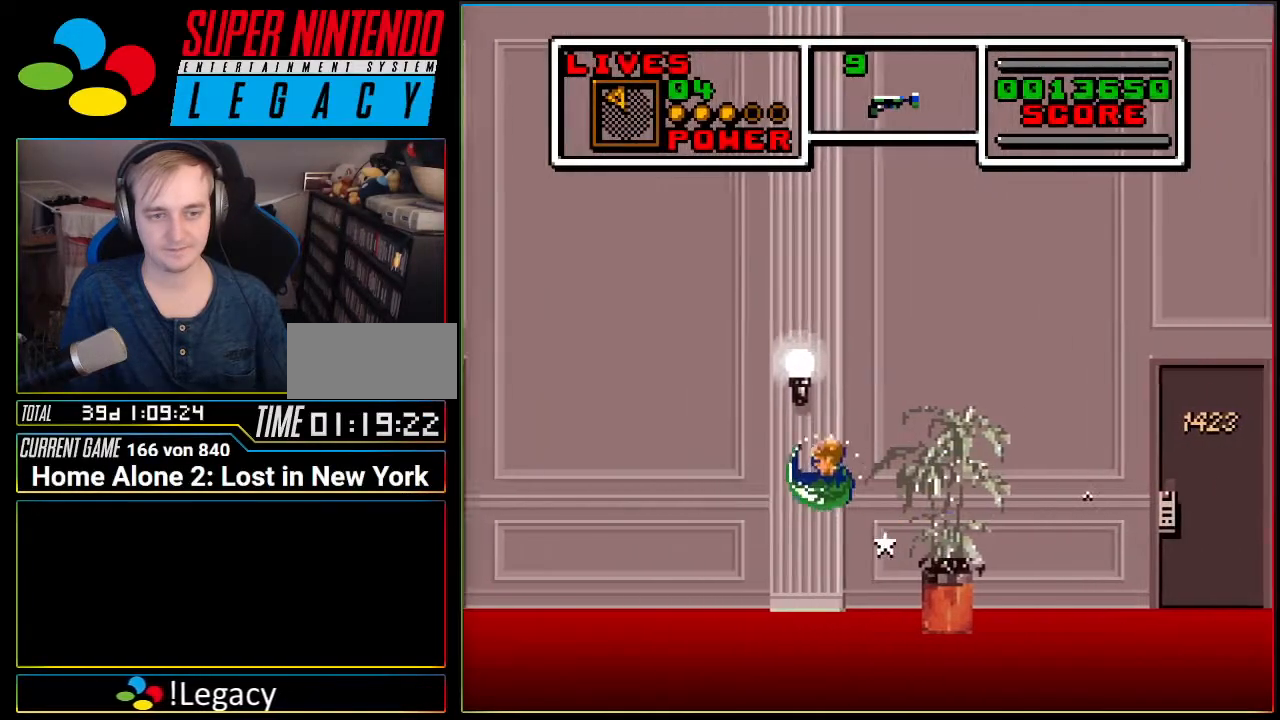
{"buttons": ["DPAD_LEFT"], "events": [[367, "A", "up"]]}
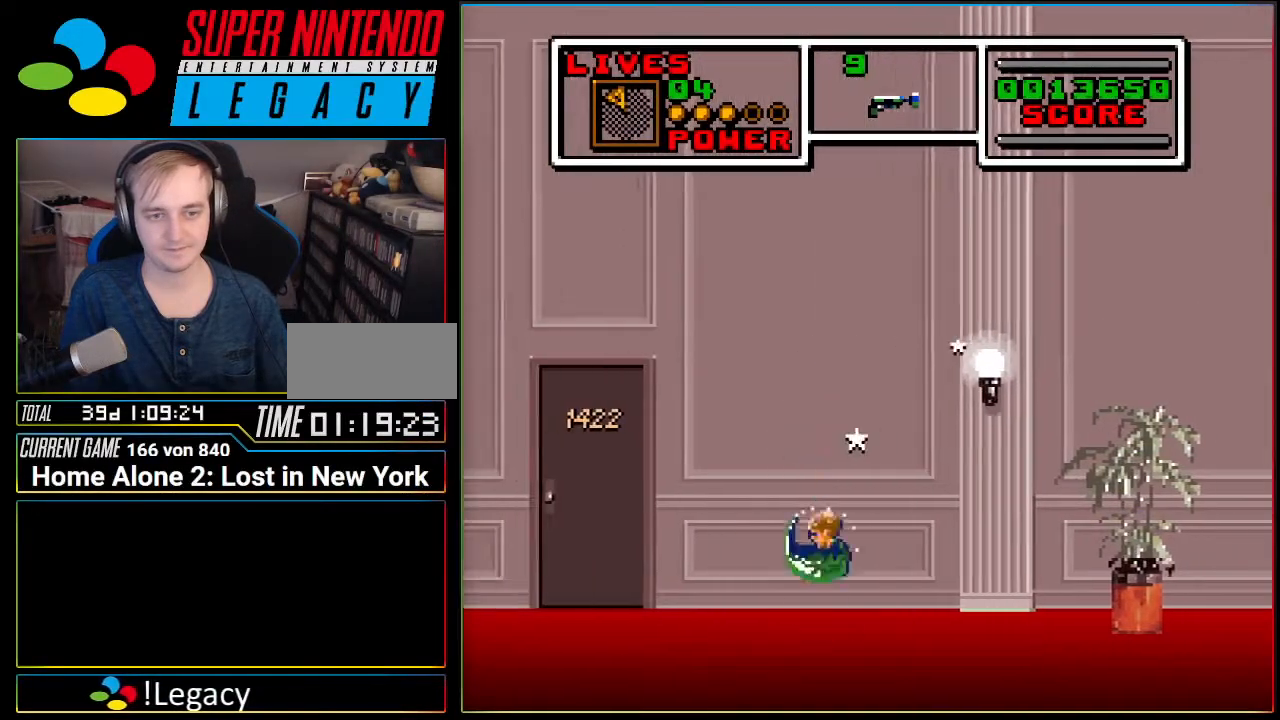
{"buttons": ["DPAD_LEFT"], "events": [[117, "A", "down"], [200, "A", "up"]]}
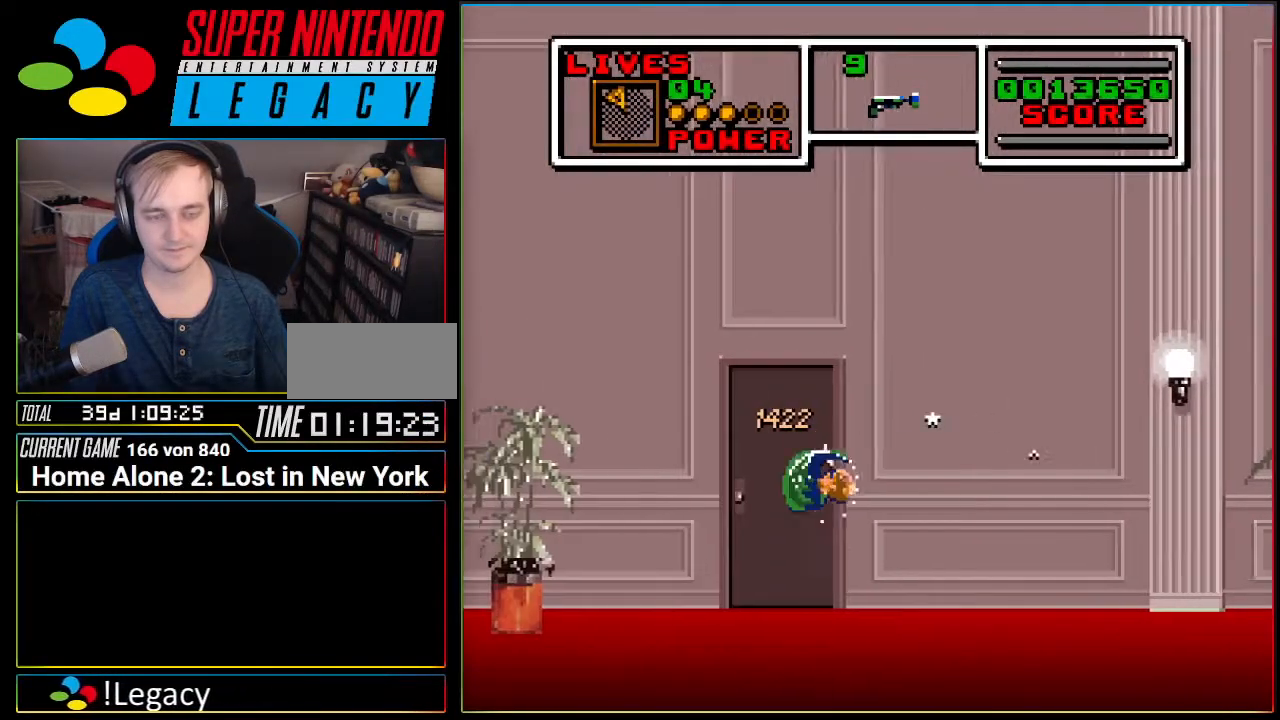
{"buttons": ["DPAD_LEFT"], "events": [[151, "A", "down"], [201, "A", "up"]]}
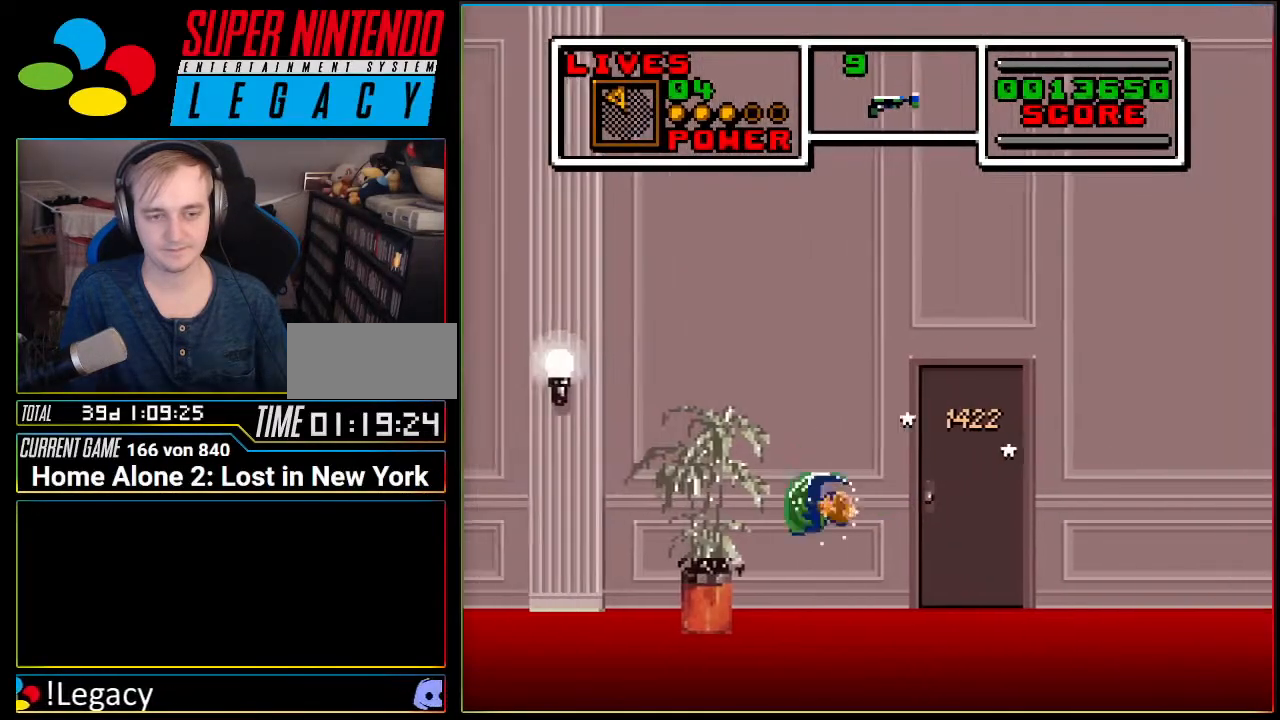
{"buttons": ["DPAD_LEFT"], "events": [[150, "A", "down"], [200, "A", "up"]]}
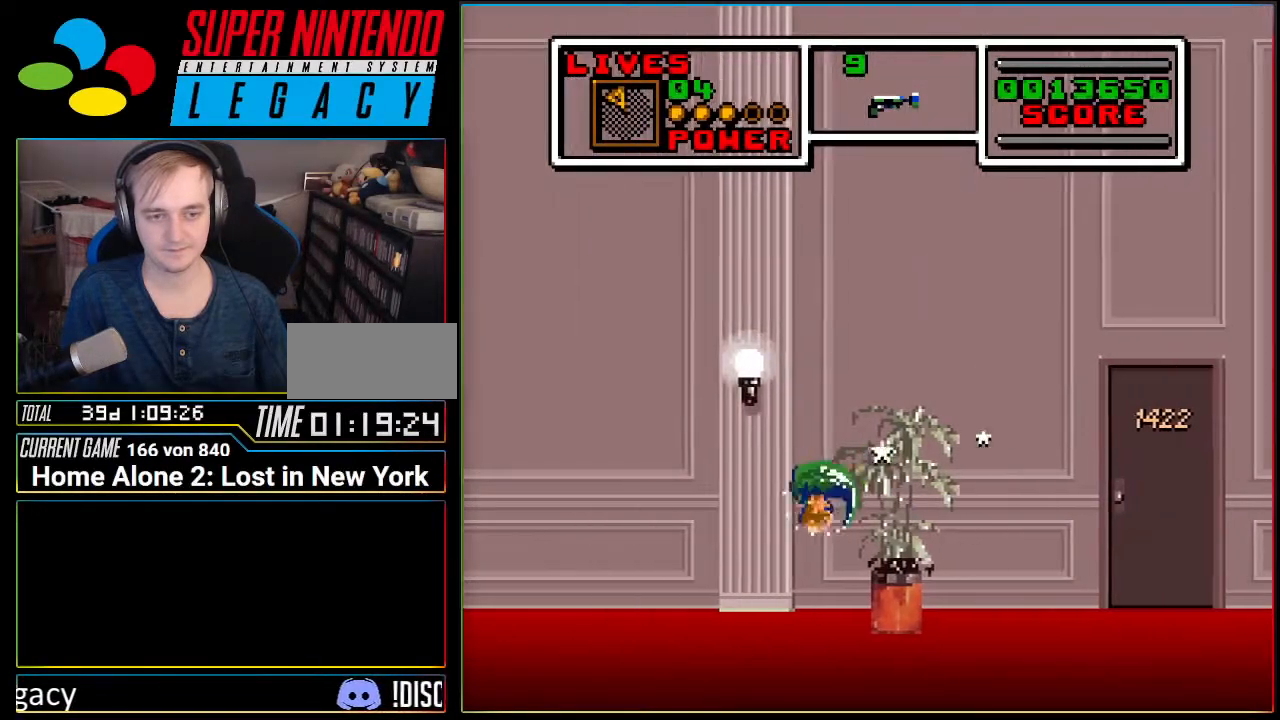
{"buttons": ["DPAD_LEFT"], "events": [[151, "A", "down"], [267, "A", "up"]]}
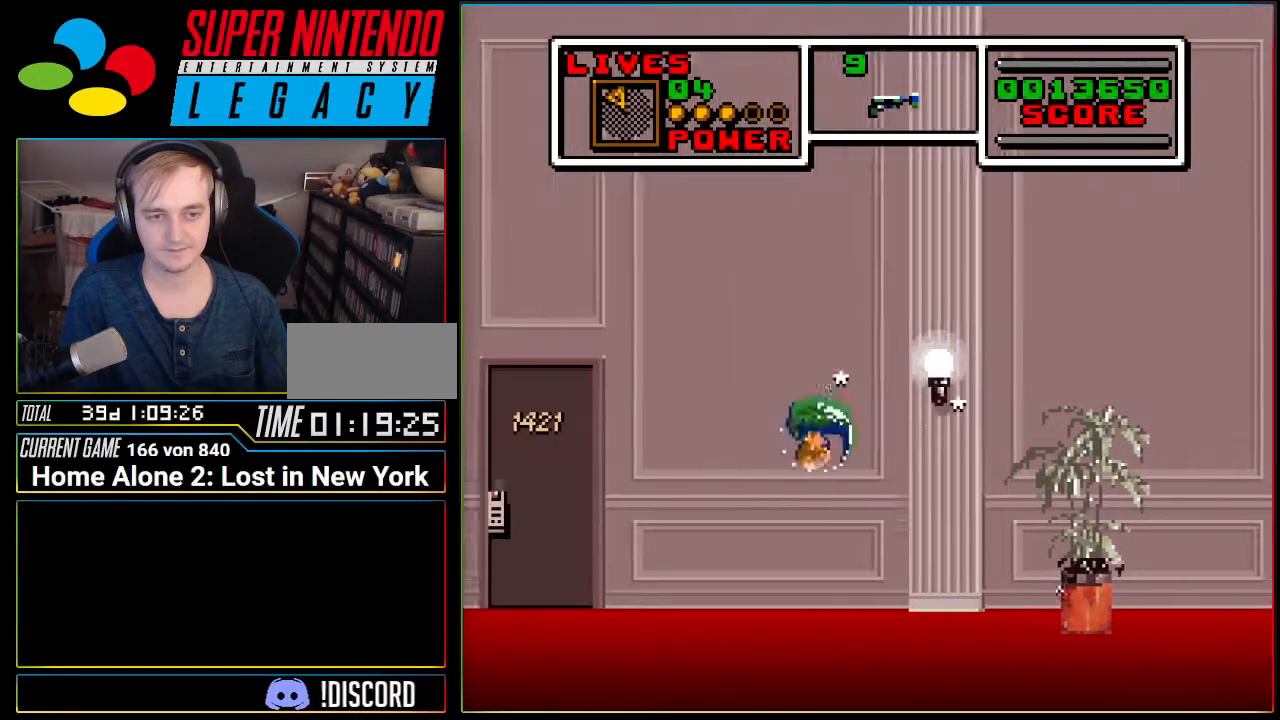
{"buttons": ["DPAD_LEFT"], "events": [[233, "A", "down"], [300, "A", "up"]]}
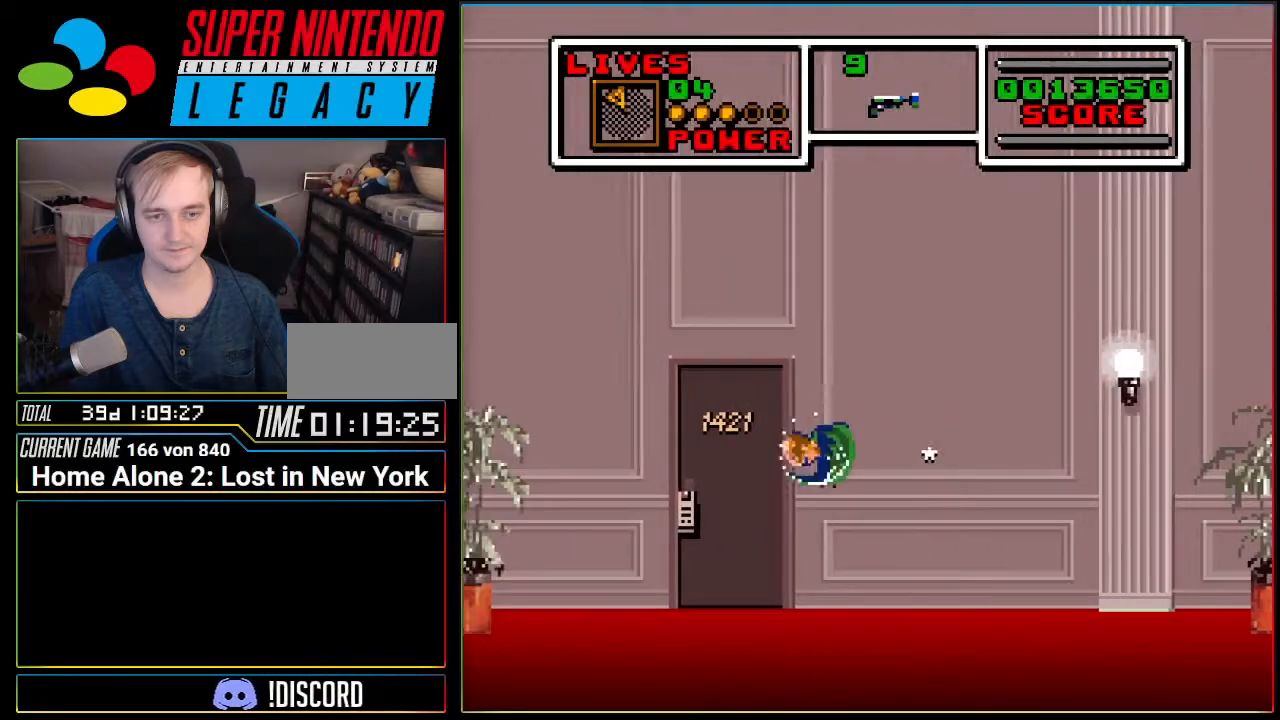
{"buttons": ["DPAD_LEFT"], "events": [[267, "A", "down"], [301, "A", "up"]]}
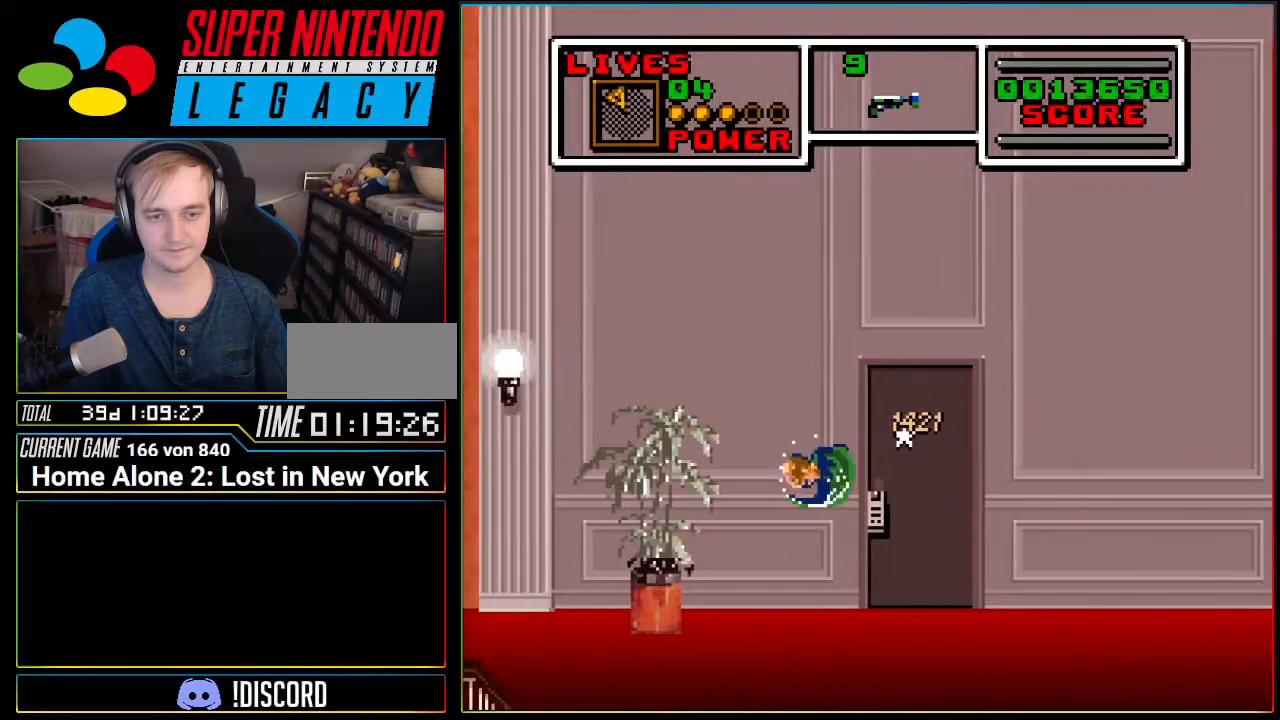
{"buttons": ["DPAD_LEFT"], "events": [[267, "A", "down"], [367, "A", "up"]]}
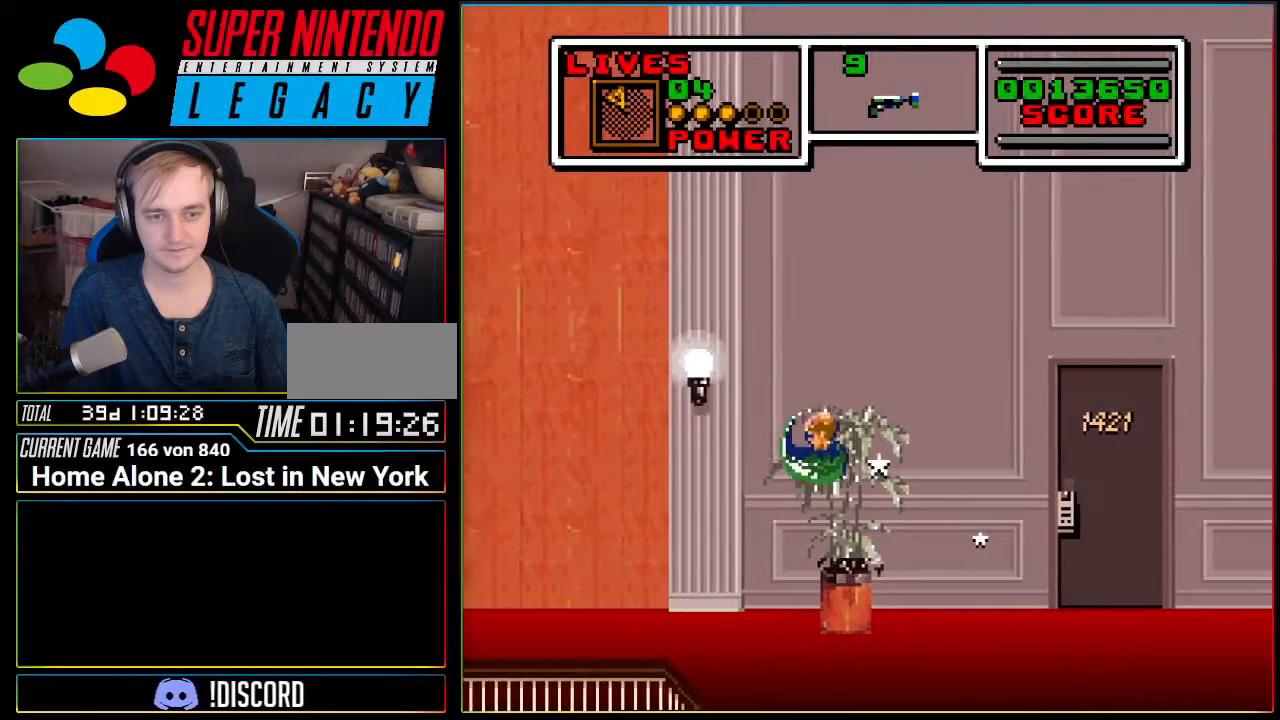
{"buttons": ["DPAD_LEFT"], "events": [[301, "A", "down"], [367, "A", "up"]]}
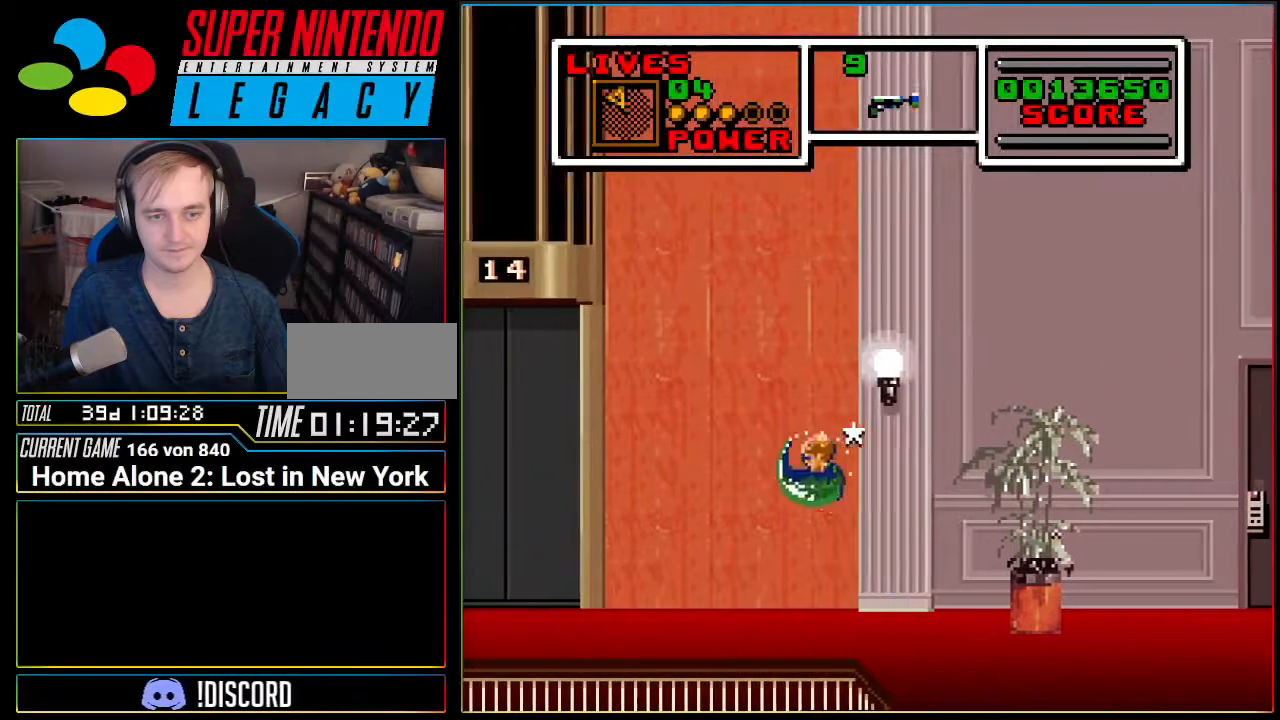
{"buttons": ["DPAD_LEFT"], "events": [[300, "R1", "down"], [400, "R1", "up"]]}
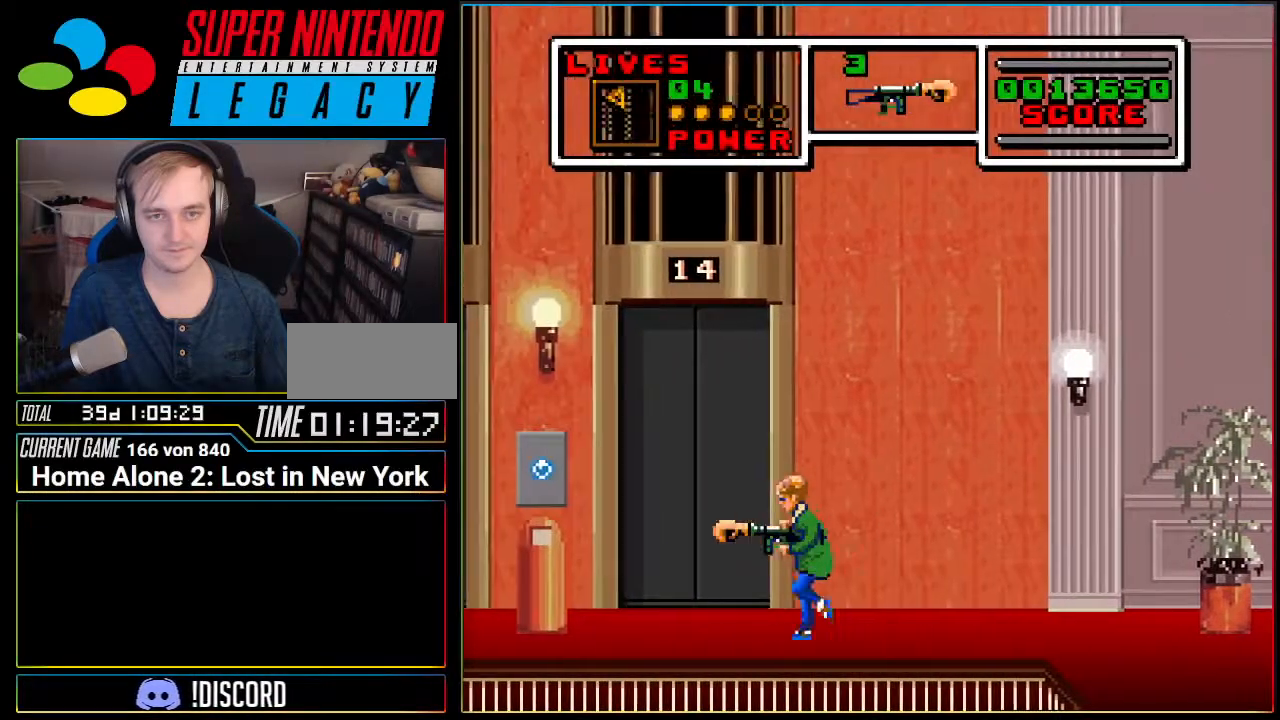
{"buttons": ["DPAD_LEFT"], "events": []}
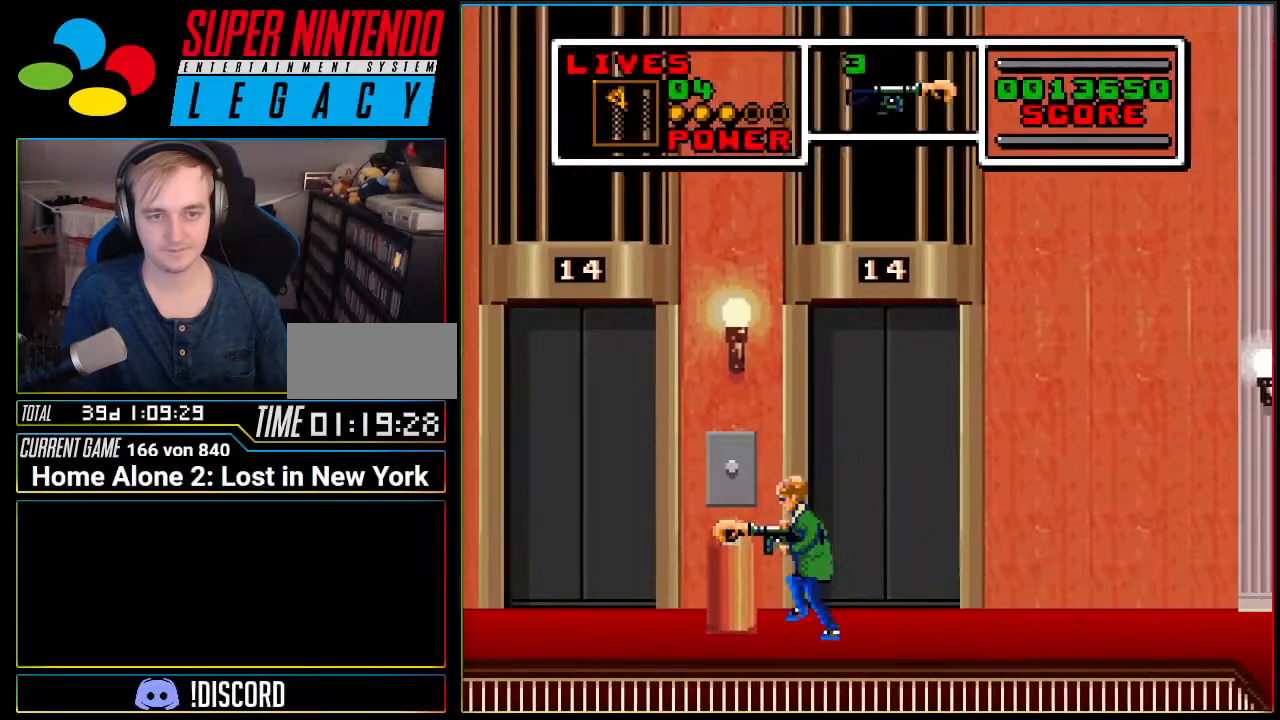
{"buttons": ["X"], "events": [[200, "DPAD_LEFT", "up"], [484, "X", "down"]]}
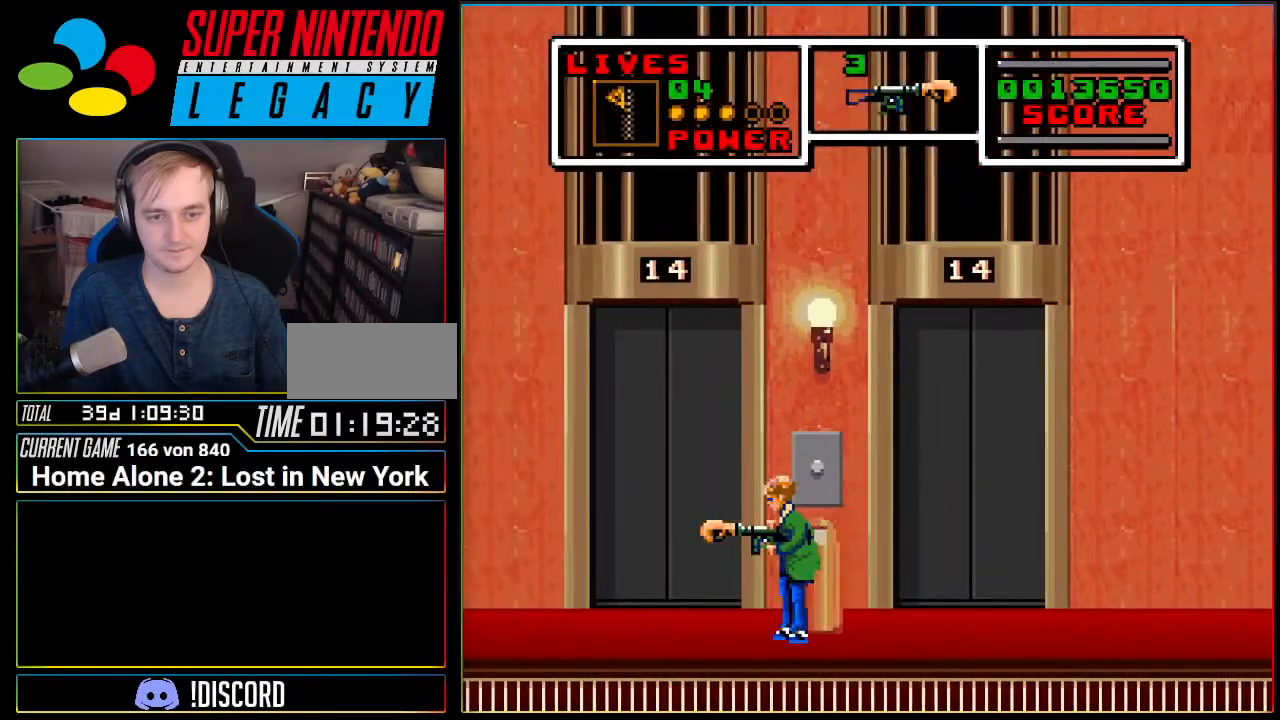
{"buttons": ["DPAD_LEFT"], "events": [[84, "X", "up"], [301, "DPAD_LEFT", "down"]]}
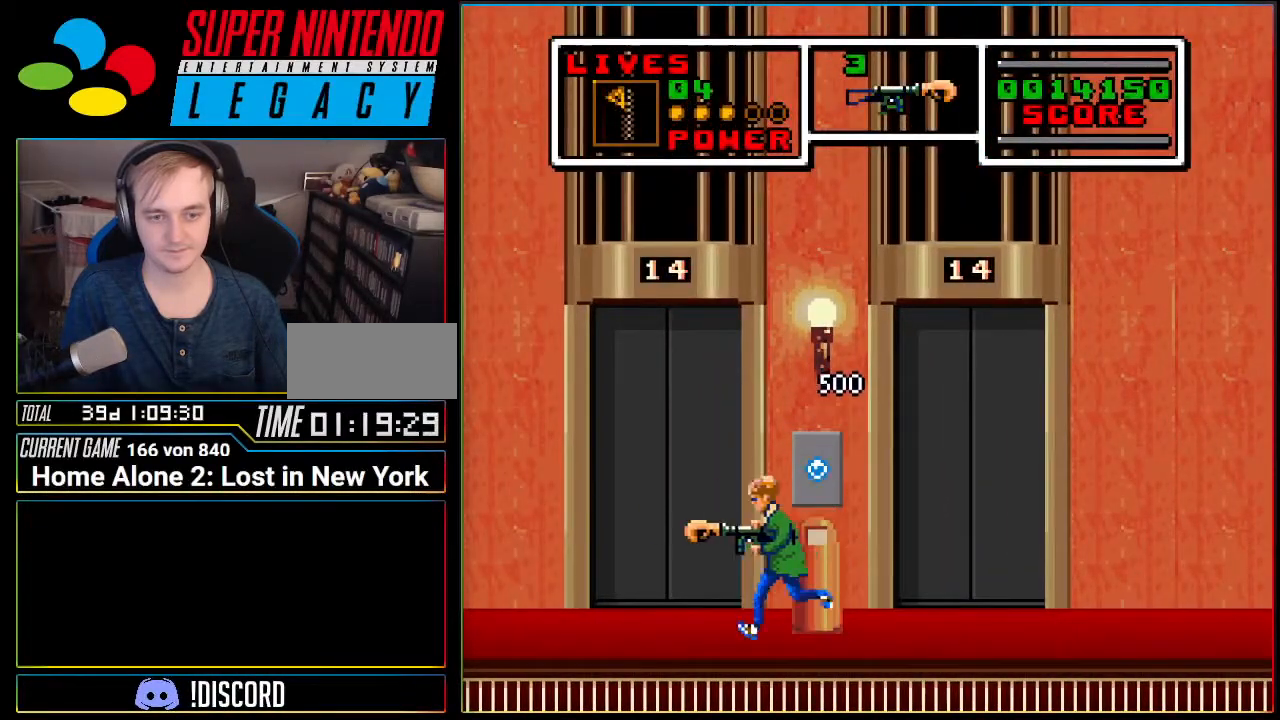
{"buttons": [], "events": [[250, "DPAD_LEFT", "up"], [367, "DPAD_UP", "down"], [484, "DPAD_UP", "up"]]}
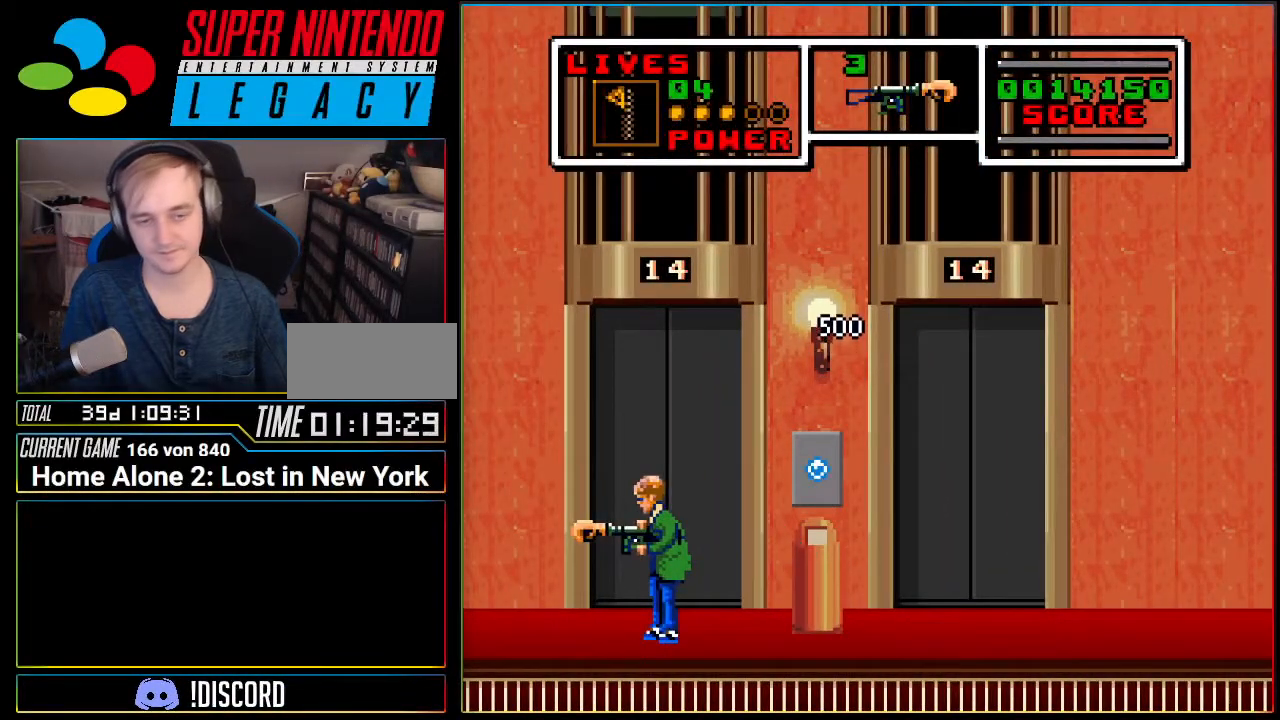
{"buttons": ["DPAD_UP"], "events": [[50, "DPAD_UP", "down"], [151, "DPAD_UP", "up"], [201, "DPAD_UP", "down"], [334, "DPAD_UP", "up"], [401, "DPAD_UP", "down"]]}
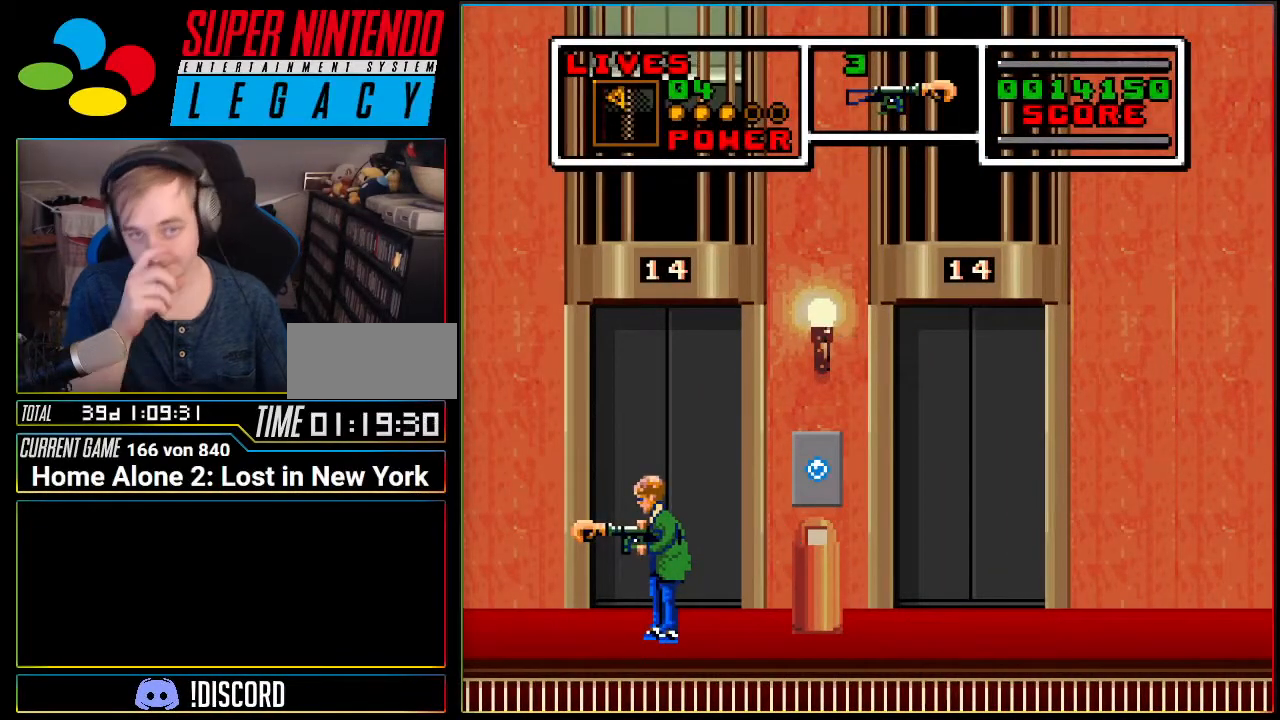
{"buttons": ["DPAD_UP"], "events": [[17, "DPAD_UP", "up"], [83, "DPAD_UP", "down"], [167, "DPAD_UP", "up"], [267, "DPAD_UP", "down"], [400, "DPAD_UP", "up"], [450, "DPAD_UP", "down"]]}
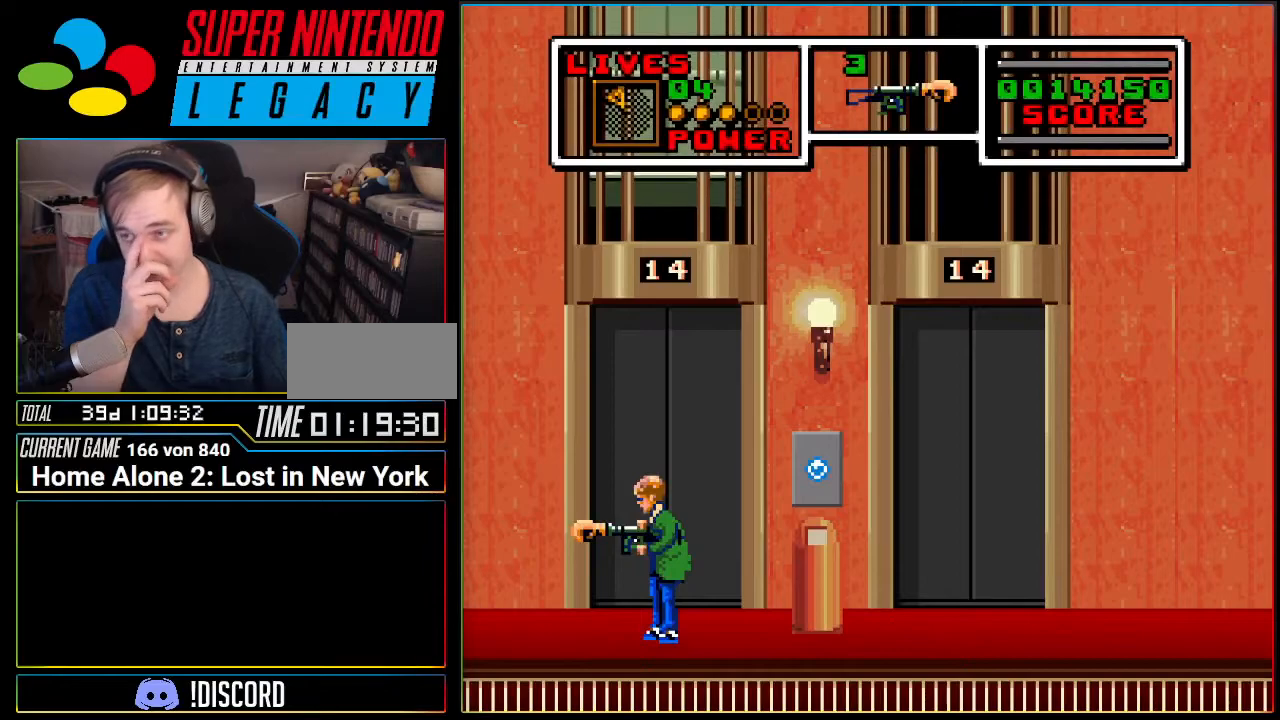
{"buttons": ["DPAD_UP"], "events": [[50, "DPAD_UP", "up"], [151, "DPAD_UP", "down"], [234, "DPAD_UP", "up"], [301, "DPAD_UP", "down"], [418, "DPAD_UP", "up"], [484, "DPAD_UP", "down"]]}
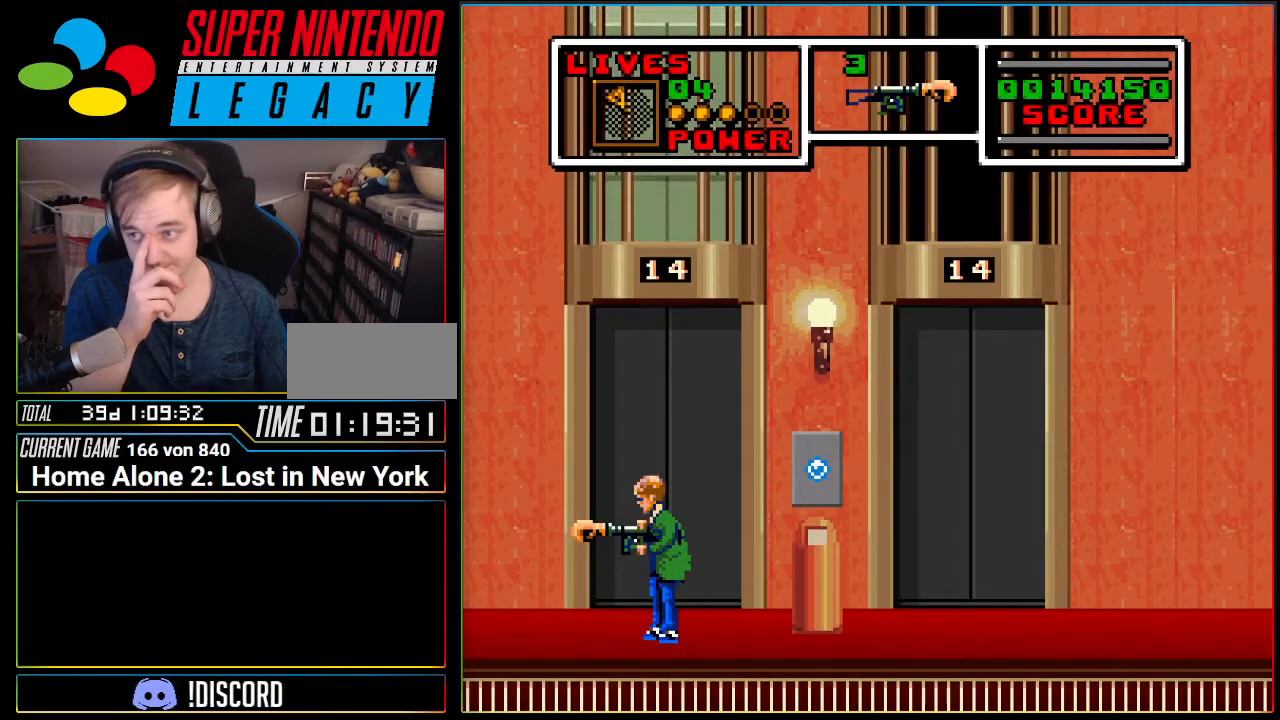
{"buttons": [], "events": [[117, "DPAD_UP", "up"], [167, "DPAD_UP", "down"], [267, "DPAD_UP", "up"], [334, "DPAD_UP", "down"], [450, "DPAD_UP", "up"]]}
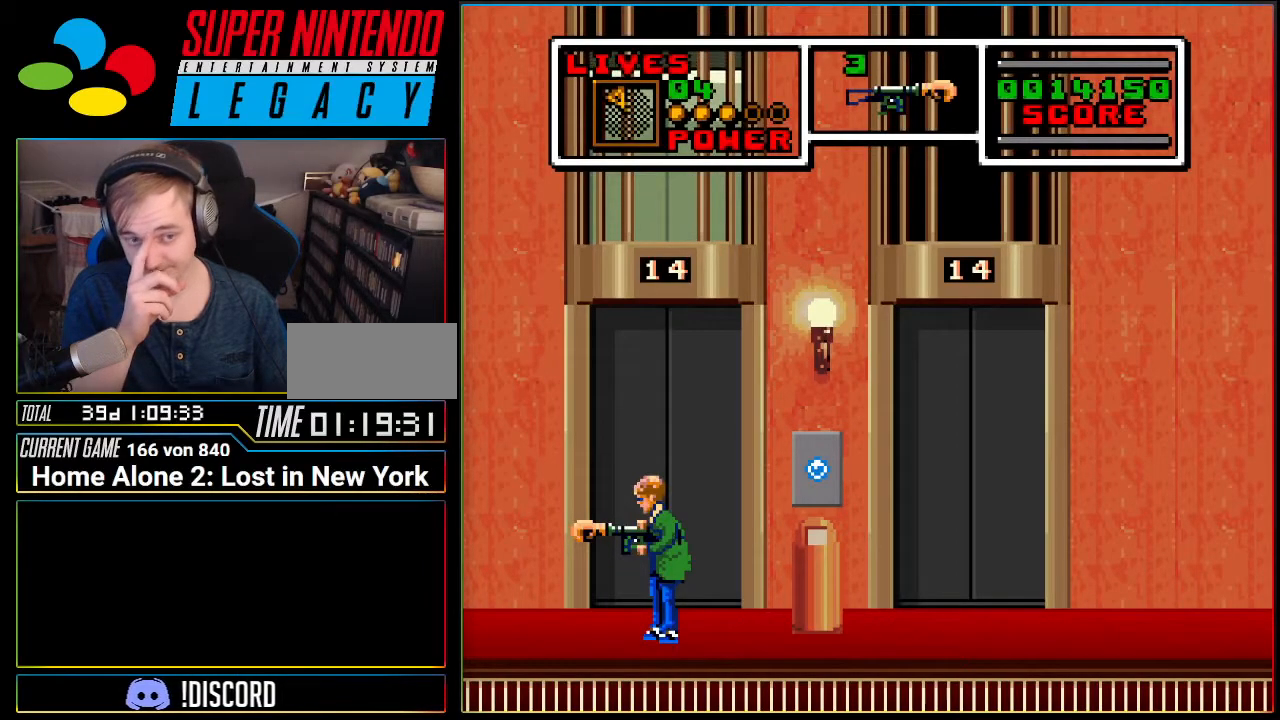
{"buttons": [], "events": [[17, "DPAD_UP", "down"], [151, "DPAD_UP", "up"], [201, "DPAD_UP", "down"], [301, "DPAD_UP", "up"], [401, "DPAD_UP", "down"], [484, "DPAD_UP", "up"]]}
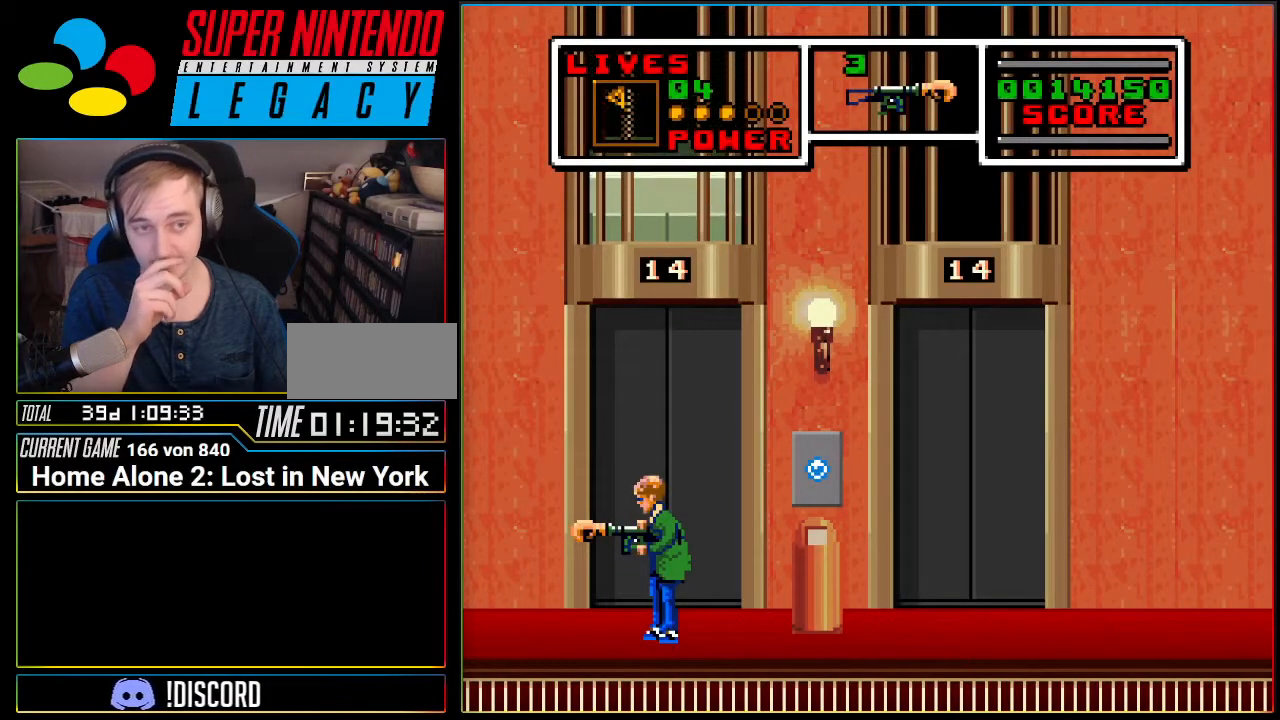
{"buttons": ["DPAD_UP"], "events": [[50, "DPAD_UP", "down"], [150, "DPAD_UP", "up"], [233, "DPAD_UP", "down"], [350, "DPAD_UP", "up"], [417, "DPAD_UP", "down"]]}
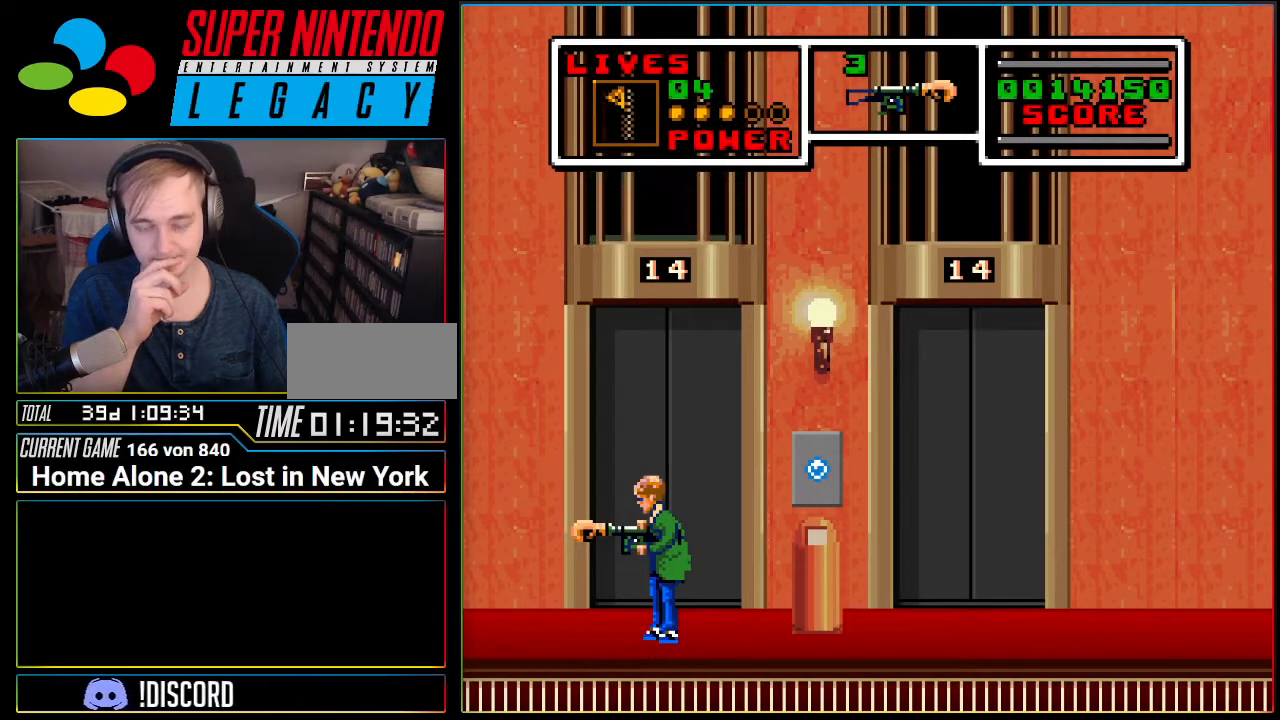
{"buttons": ["DPAD_UP"], "events": [[34, "DPAD_UP", "up"], [101, "DPAD_UP", "down"], [217, "DPAD_UP", "up"], [284, "DPAD_UP", "down"], [434, "DPAD_UP", "up"], [501, "DPAD_UP", "down"]]}